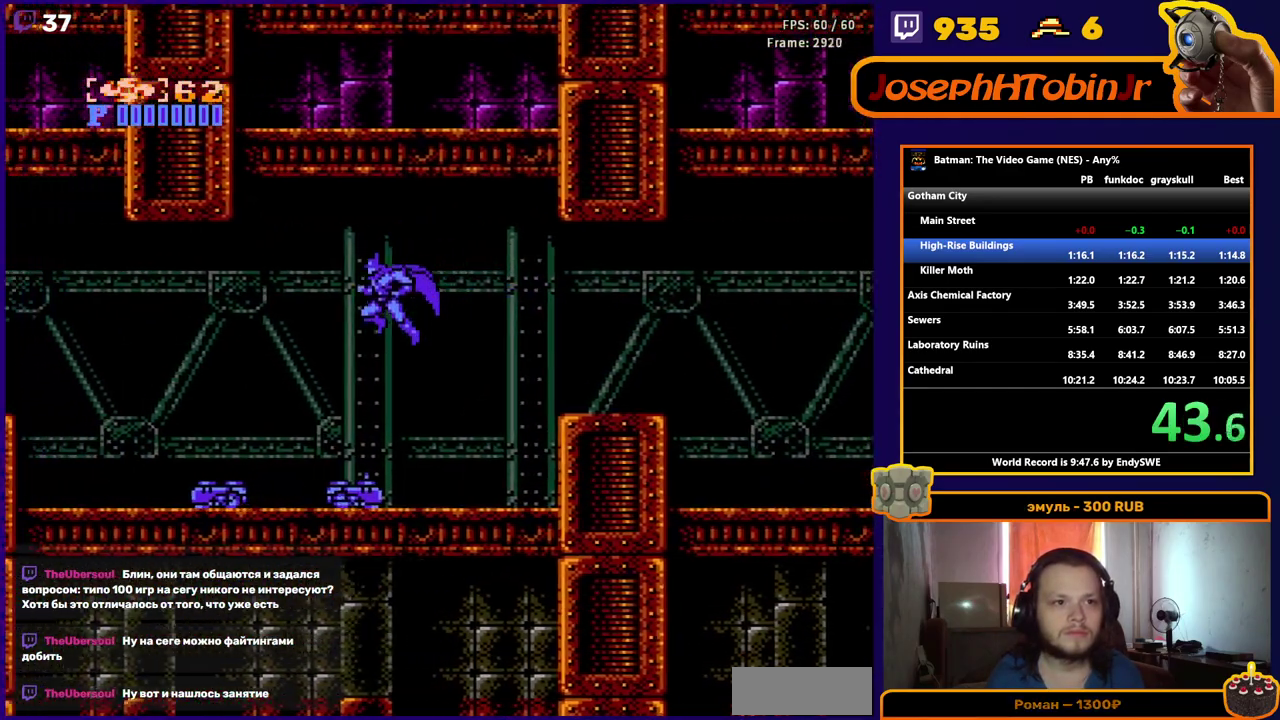
Gameplay with a controller (Nintendo layout); each line is a JSON object with the inputs held at the frame after it. "events" lists button and stick changes between this image and that frame as [ms after this image, input, new state], when the widget could be followed in between. Not read: L3 R3.
{"buttons": ["DPAD_LEFT"], "events": []}
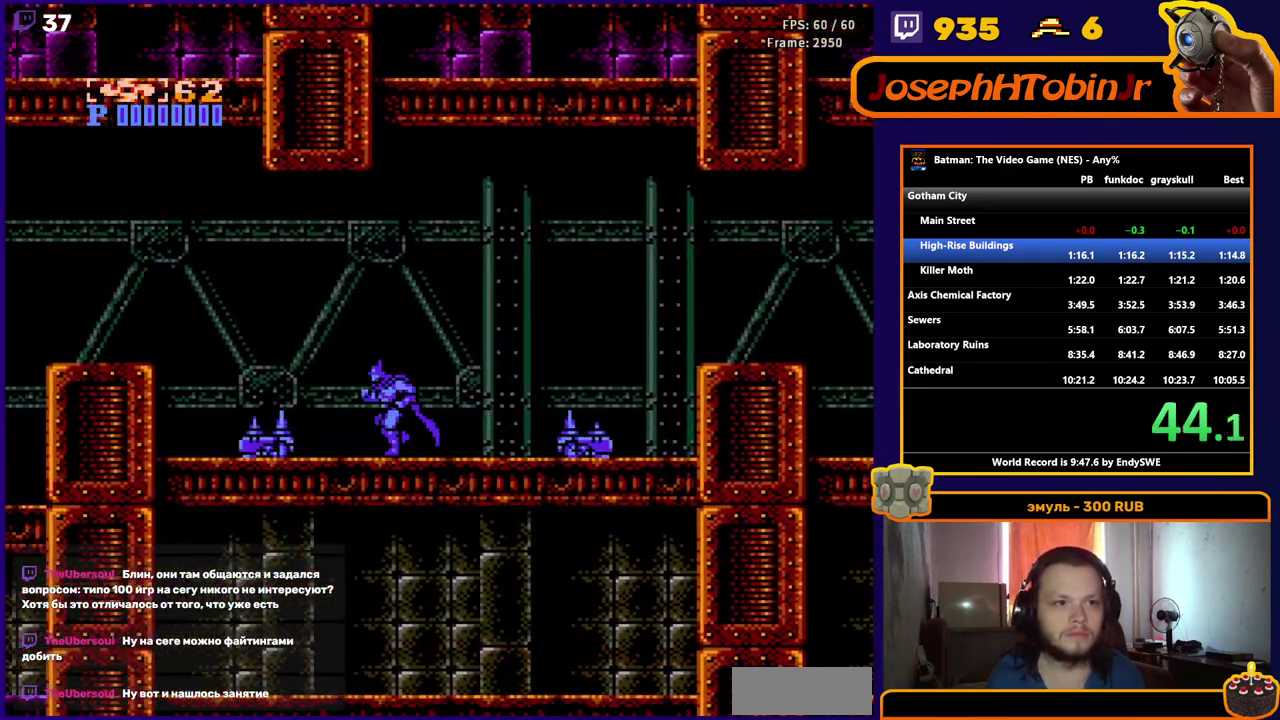
{"buttons": ["DPAD_LEFT"], "events": [[133, "A", "down"], [450, "A", "up"]]}
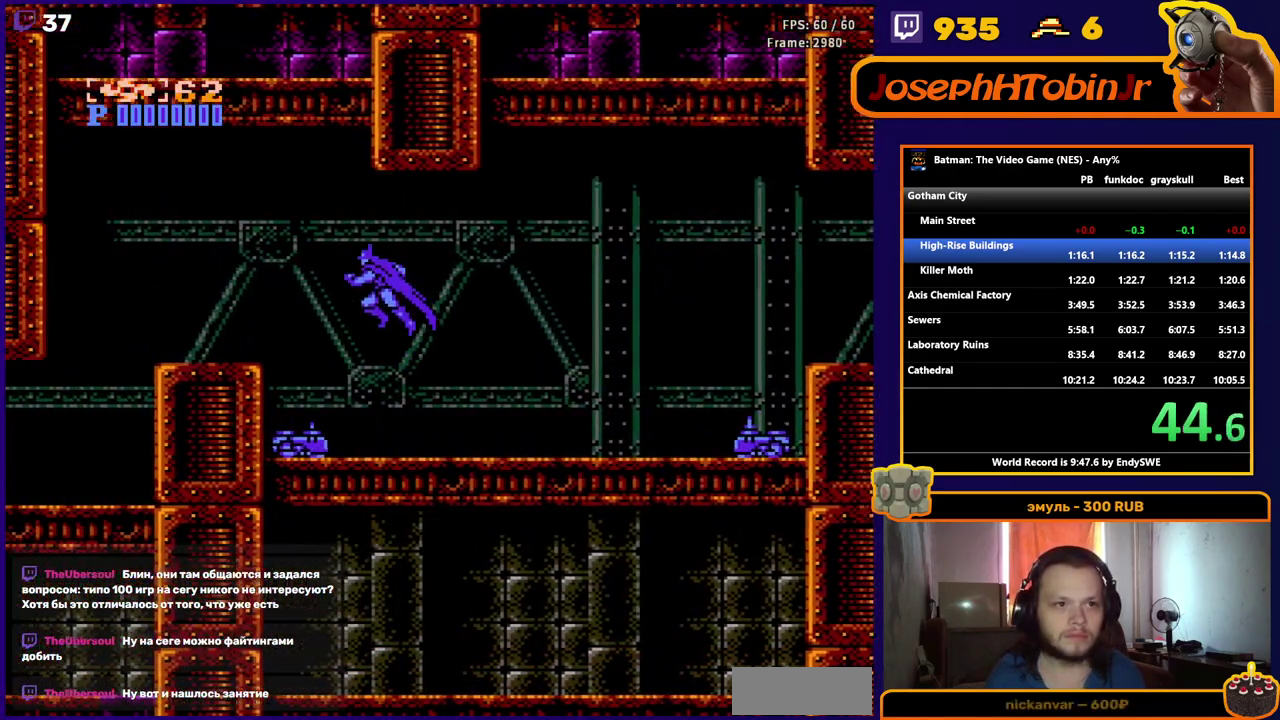
{"buttons": ["A", "DPAD_LEFT"], "events": [[150, "B", "down"], [233, "B", "up"], [467, "A", "down"]]}
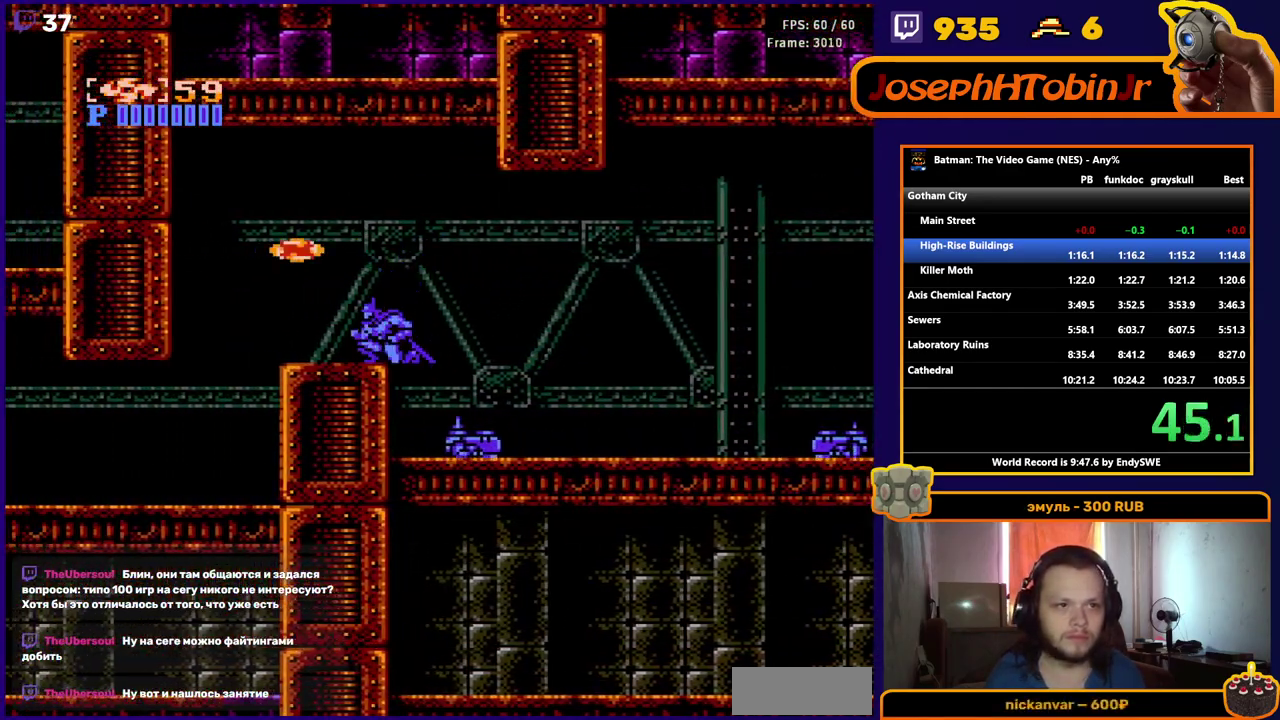
{"buttons": ["DPAD_LEFT"], "events": [[50, "A", "up"], [383, "B", "down"], [467, "B", "up"]]}
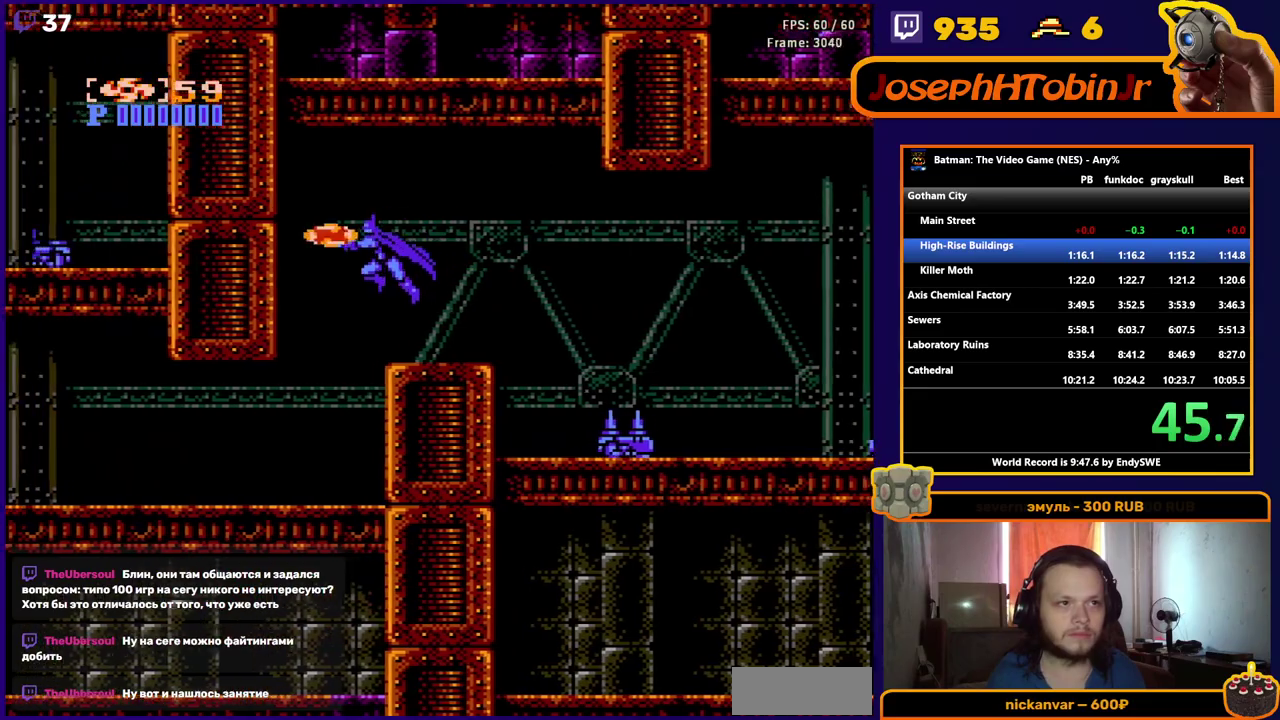
{"buttons": ["DPAD_LEFT", "START"], "events": [[500, "START", "down"]]}
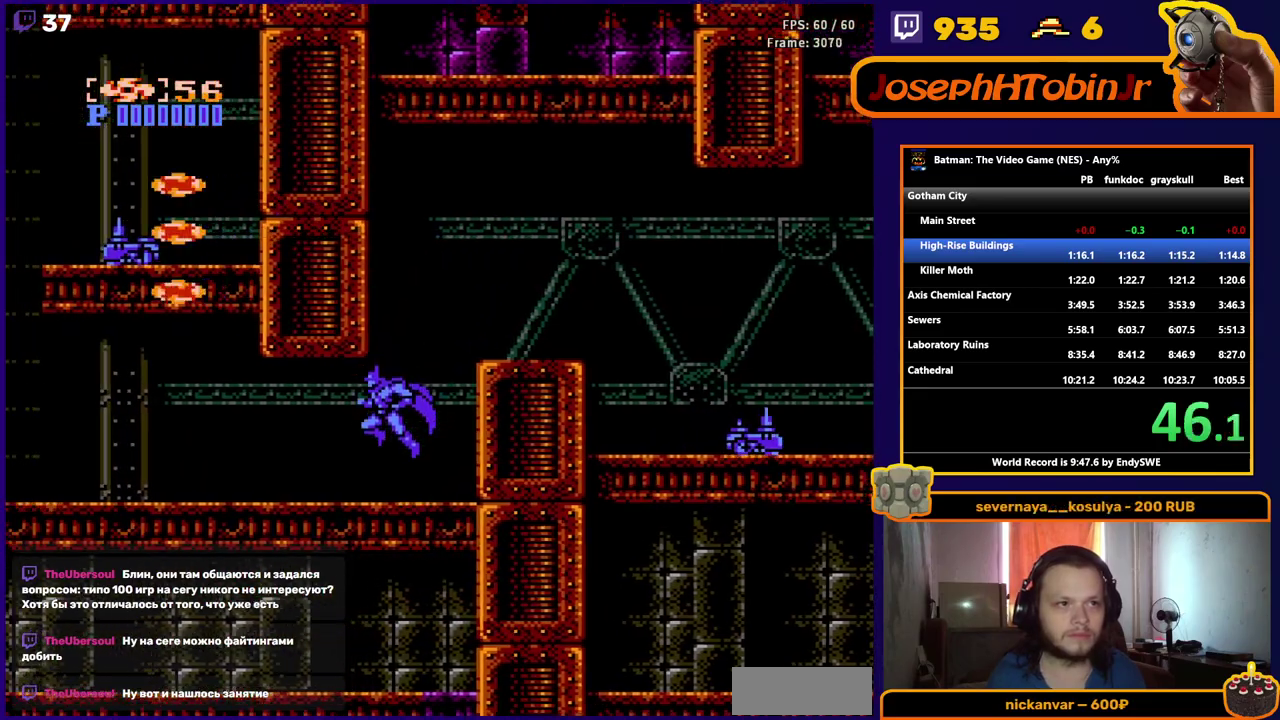
{"buttons": ["DPAD_LEFT"], "events": [[100, "START", "up"]]}
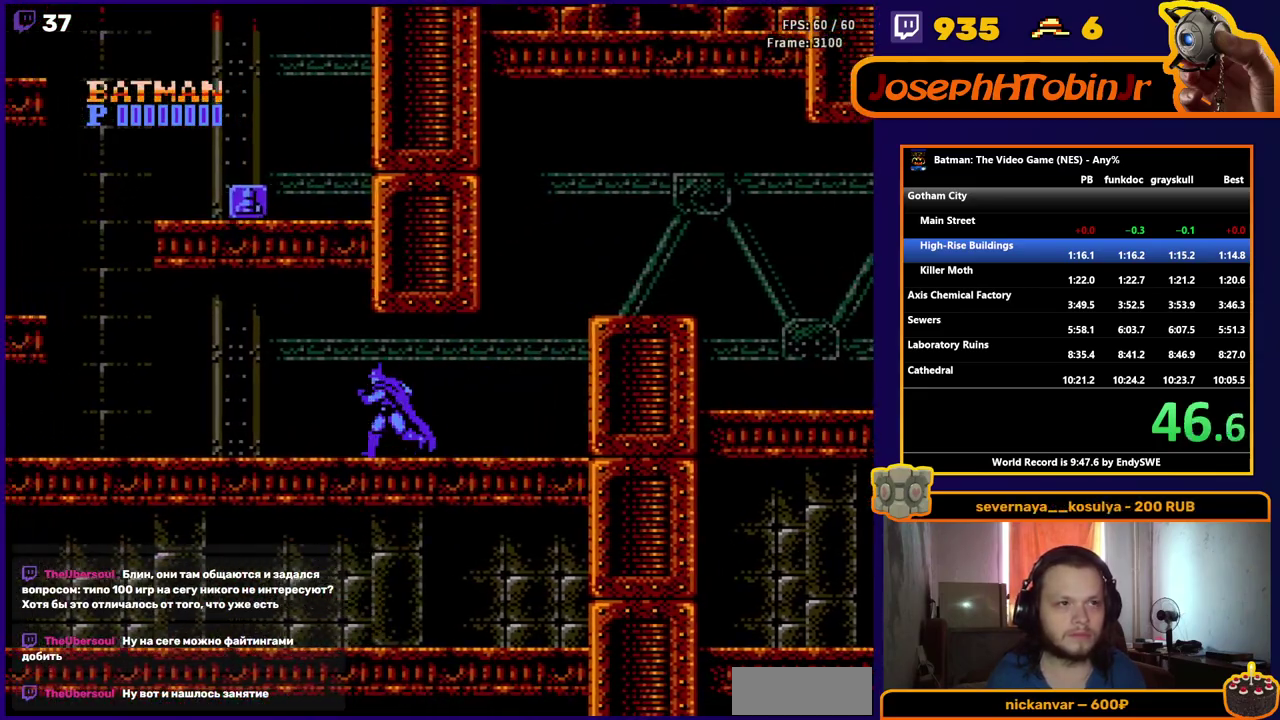
{"buttons": ["DPAD_LEFT"], "events": []}
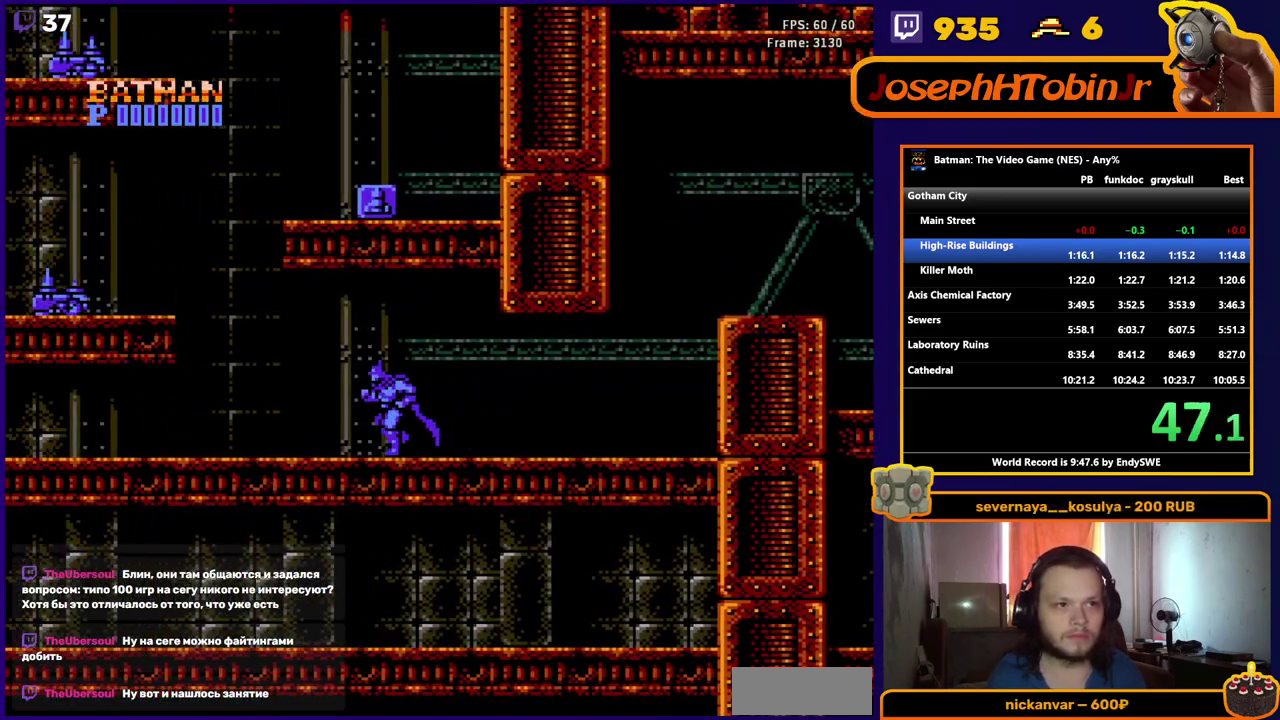
{"buttons": ["A", "DPAD_LEFT"], "events": [[300, "A", "down"]]}
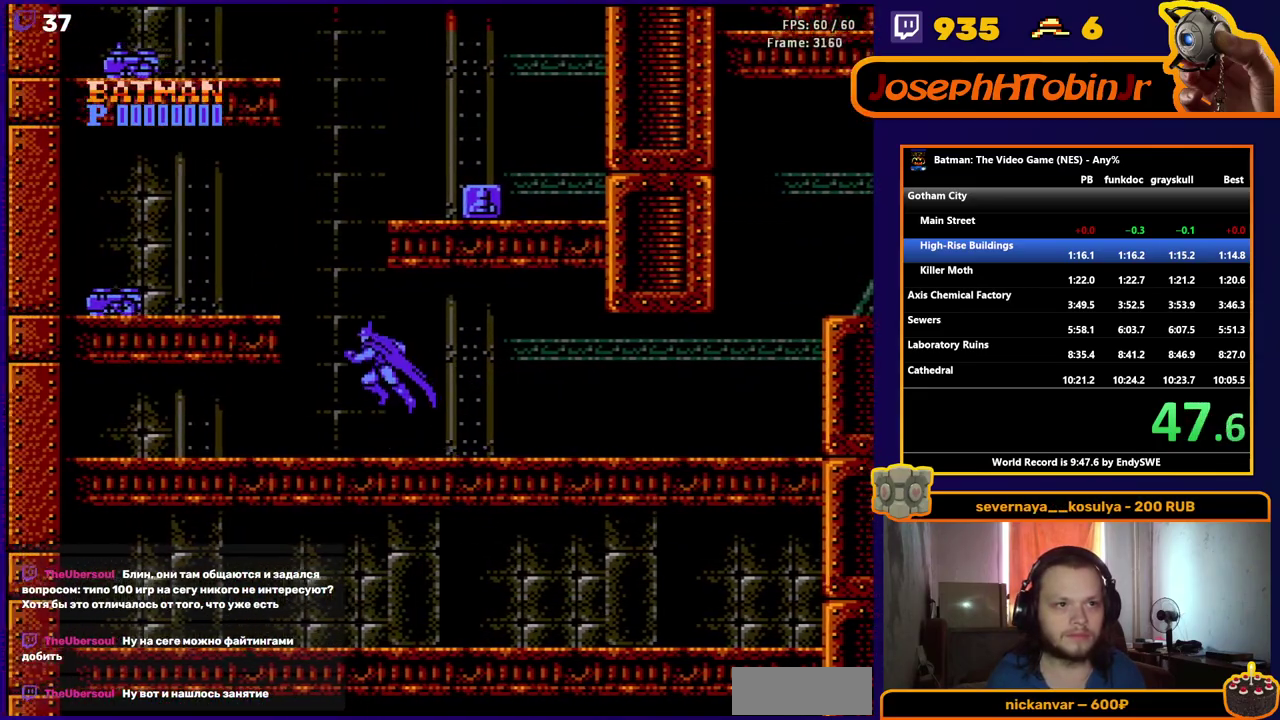
{"buttons": ["A", "DPAD_RIGHT"], "events": [[67, "A", "up"], [317, "DPAD_LEFT", "up"], [400, "DPAD_RIGHT", "down"], [467, "A", "down"]]}
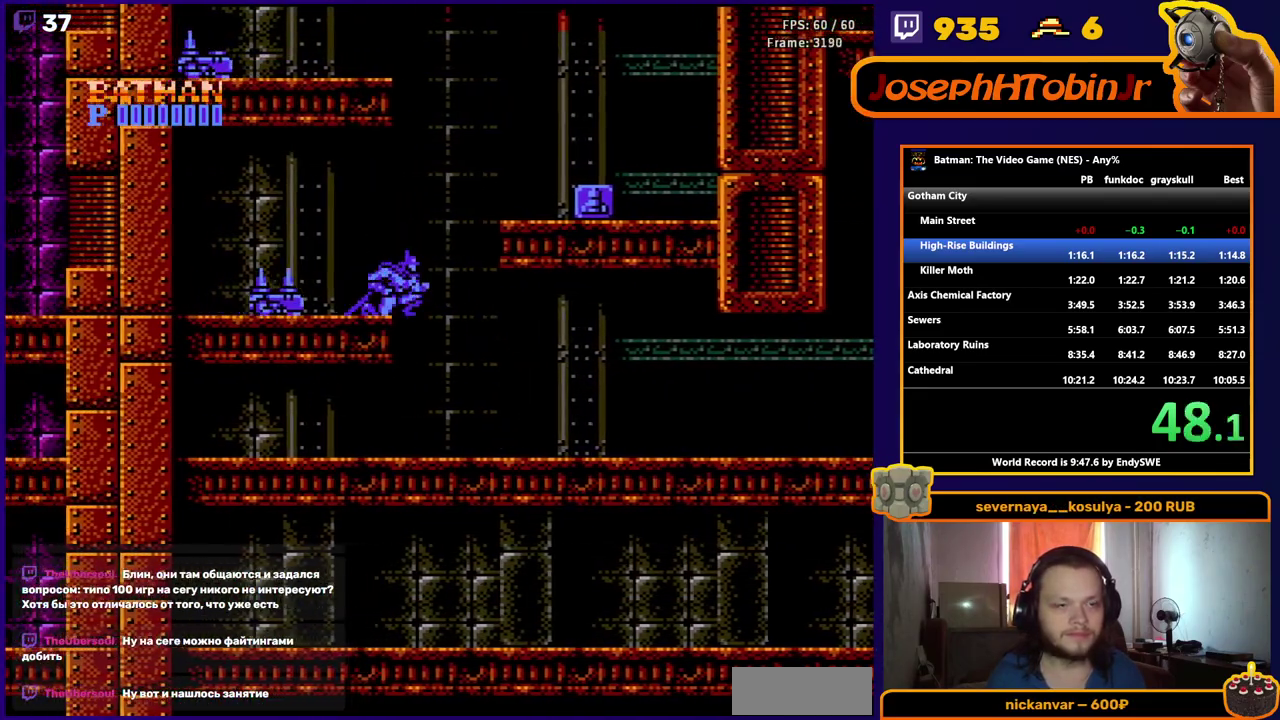
{"buttons": ["DPAD_RIGHT"], "events": [[183, "A", "up"]]}
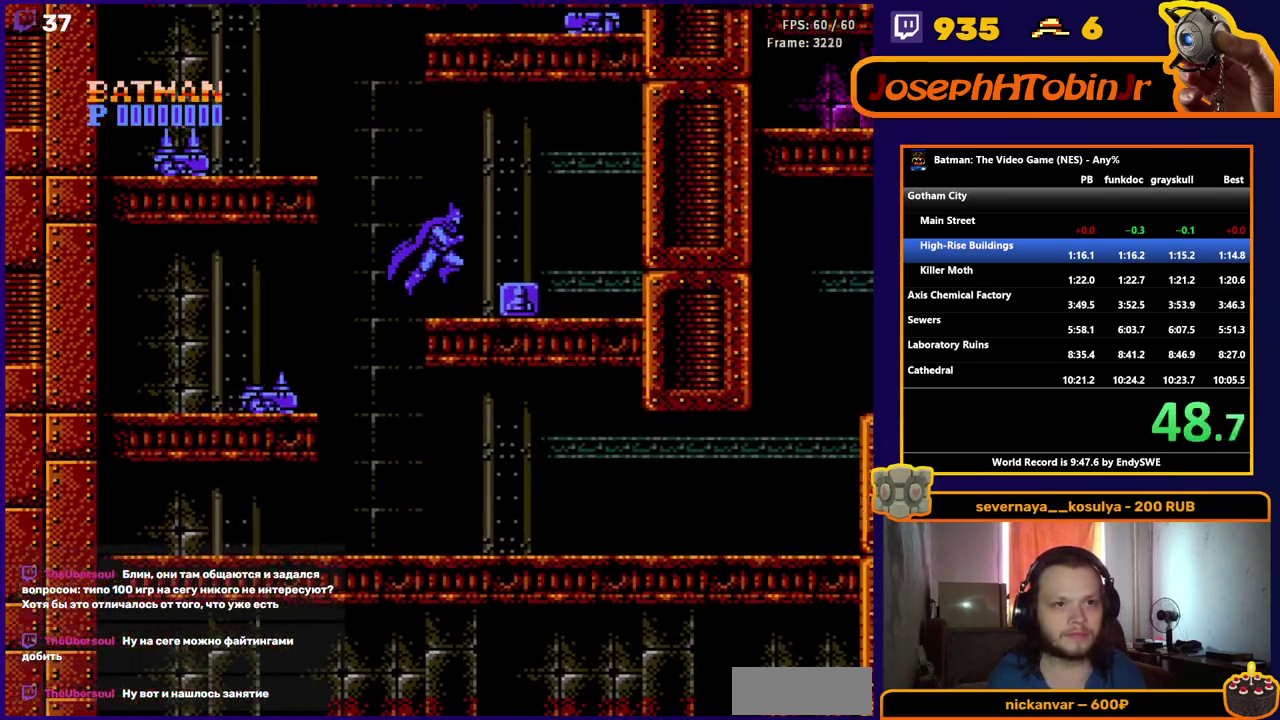
{"buttons": ["A", "DPAD_LEFT"], "events": [[100, "DPAD_RIGHT", "up"], [150, "DPAD_LEFT", "down"], [250, "A", "down"]]}
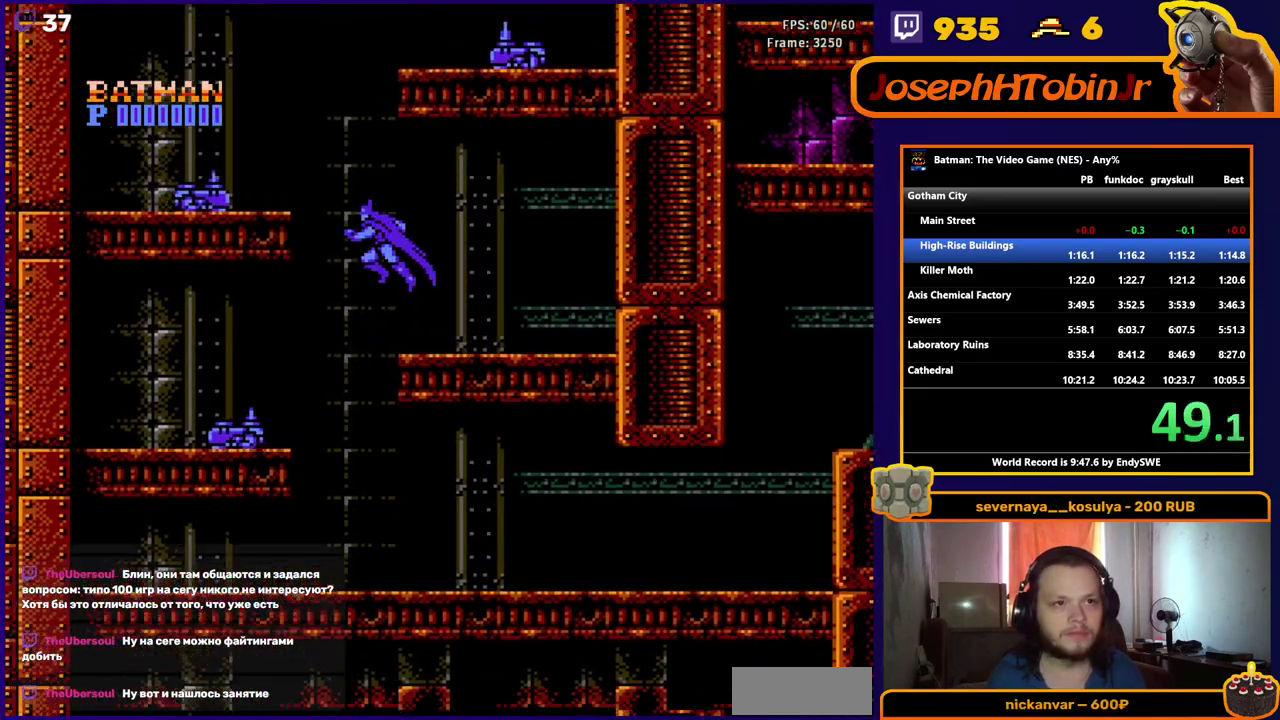
{"buttons": ["A", "DPAD_RIGHT"], "events": [[67, "B", "down"], [150, "A", "up"], [150, "B", "up"], [200, "B", "down"], [300, "B", "up"], [333, "DPAD_LEFT", "up"], [400, "DPAD_RIGHT", "down"], [433, "A", "down"]]}
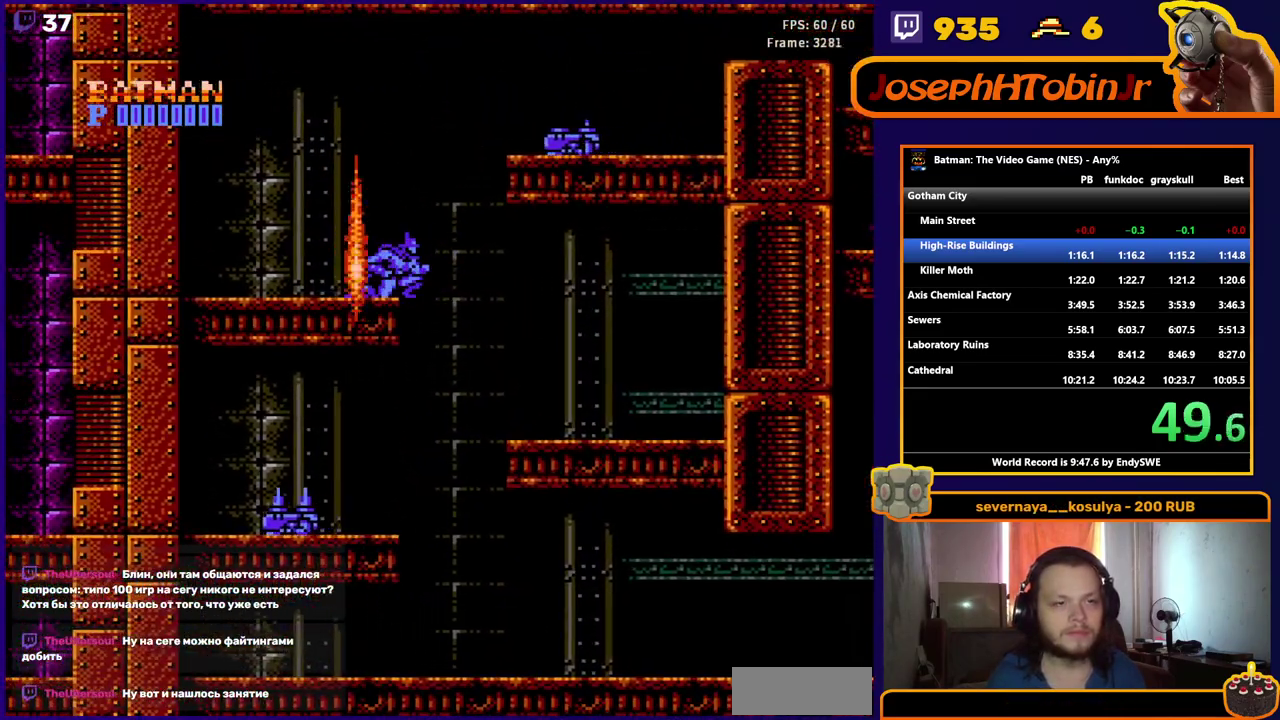
{"buttons": ["DPAD_RIGHT"], "events": [[200, "B", "down"], [300, "A", "up"], [300, "B", "up"], [367, "B", "down"], [483, "B", "up"]]}
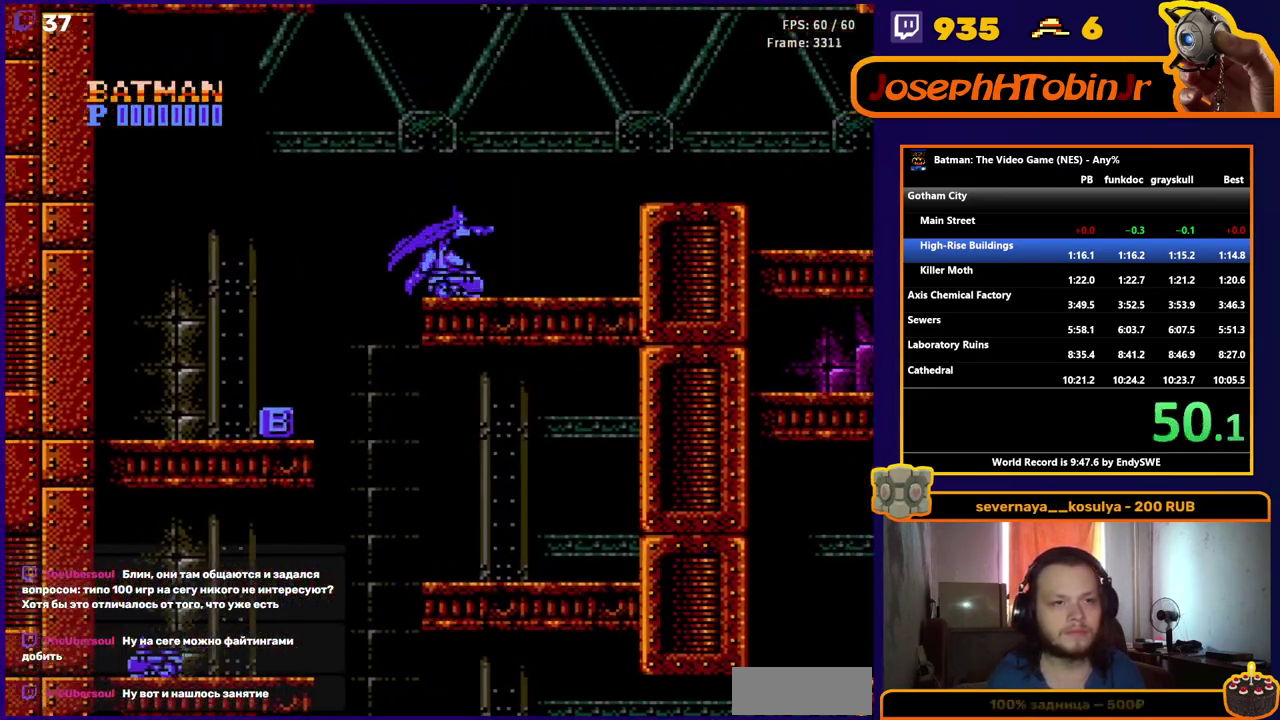
{"buttons": ["DPAD_RIGHT"], "events": [[167, "A", "down"], [450, "A", "up"]]}
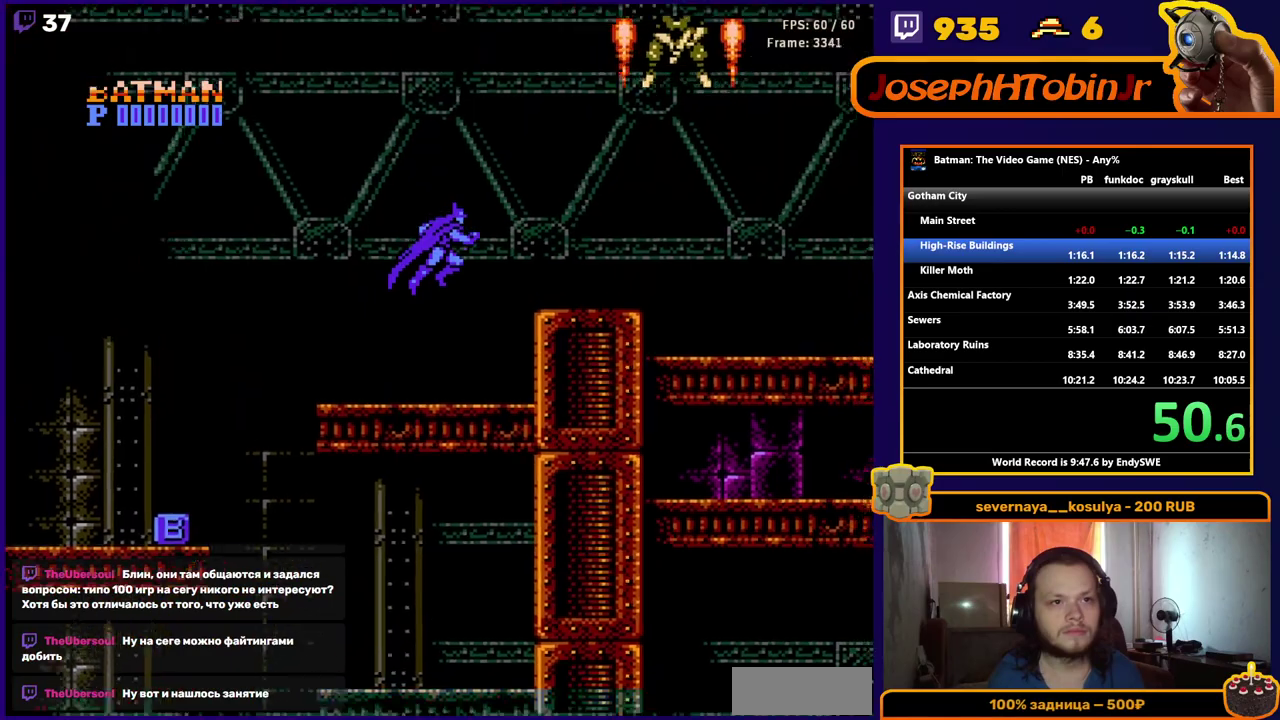
{"buttons": ["A", "DPAD_RIGHT"], "events": [[483, "A", "down"]]}
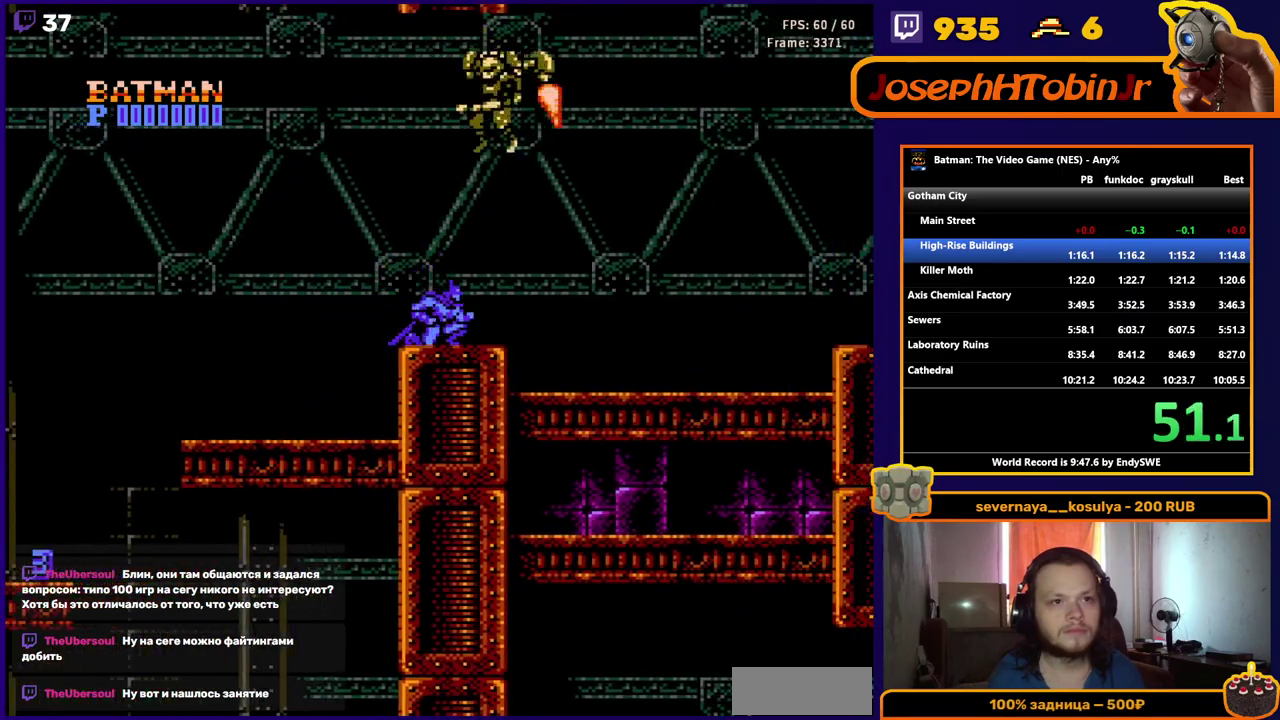
{"buttons": ["B", "DPAD_RIGHT"], "events": [[200, "A", "up"], [283, "B", "down"], [367, "B", "up"], [433, "B", "down"]]}
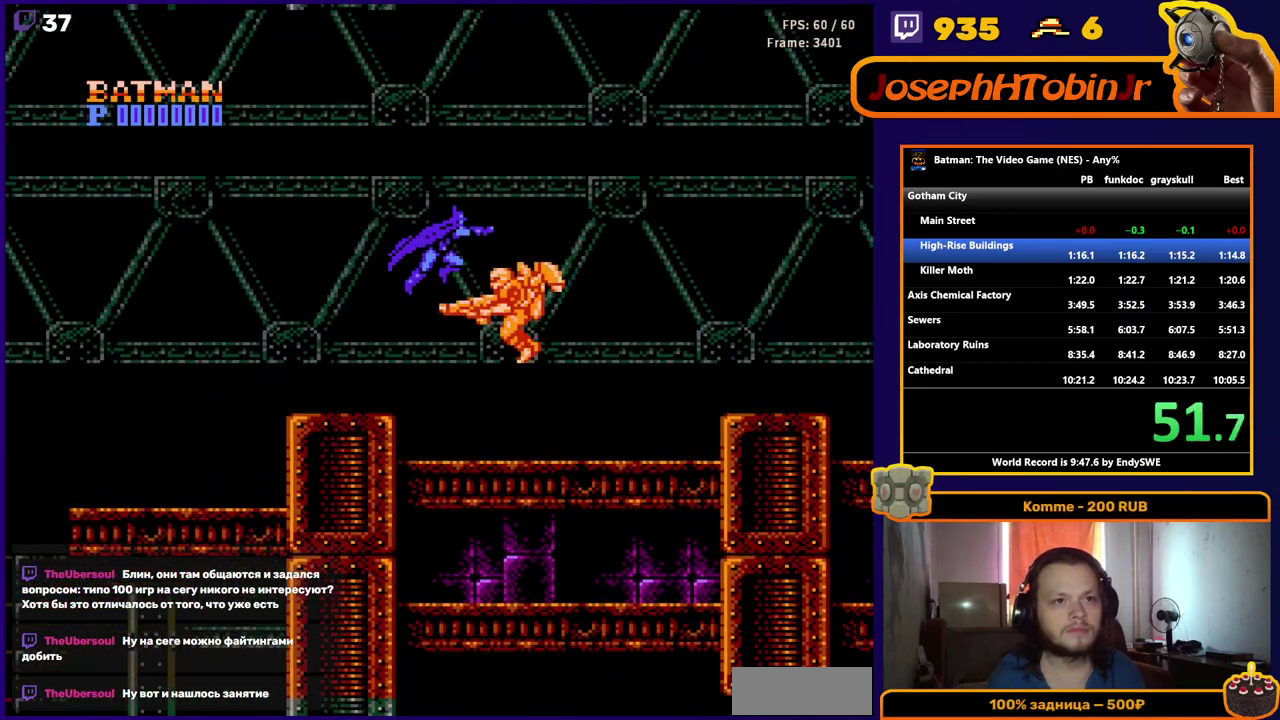
{"buttons": ["DPAD_RIGHT"], "events": [[33, "B", "up"], [83, "B", "down"], [150, "B", "up"], [217, "B", "down"], [317, "B", "up"]]}
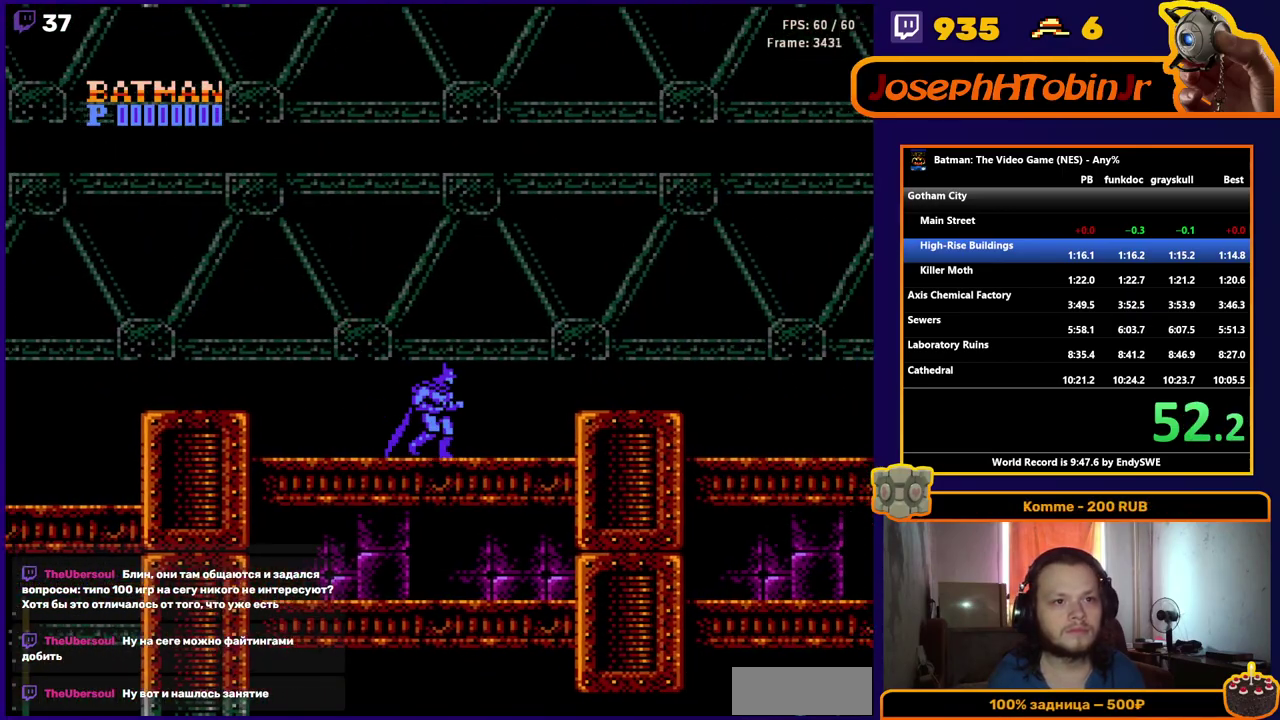
{"buttons": ["A", "DPAD_RIGHT"], "events": [[250, "A", "down"]]}
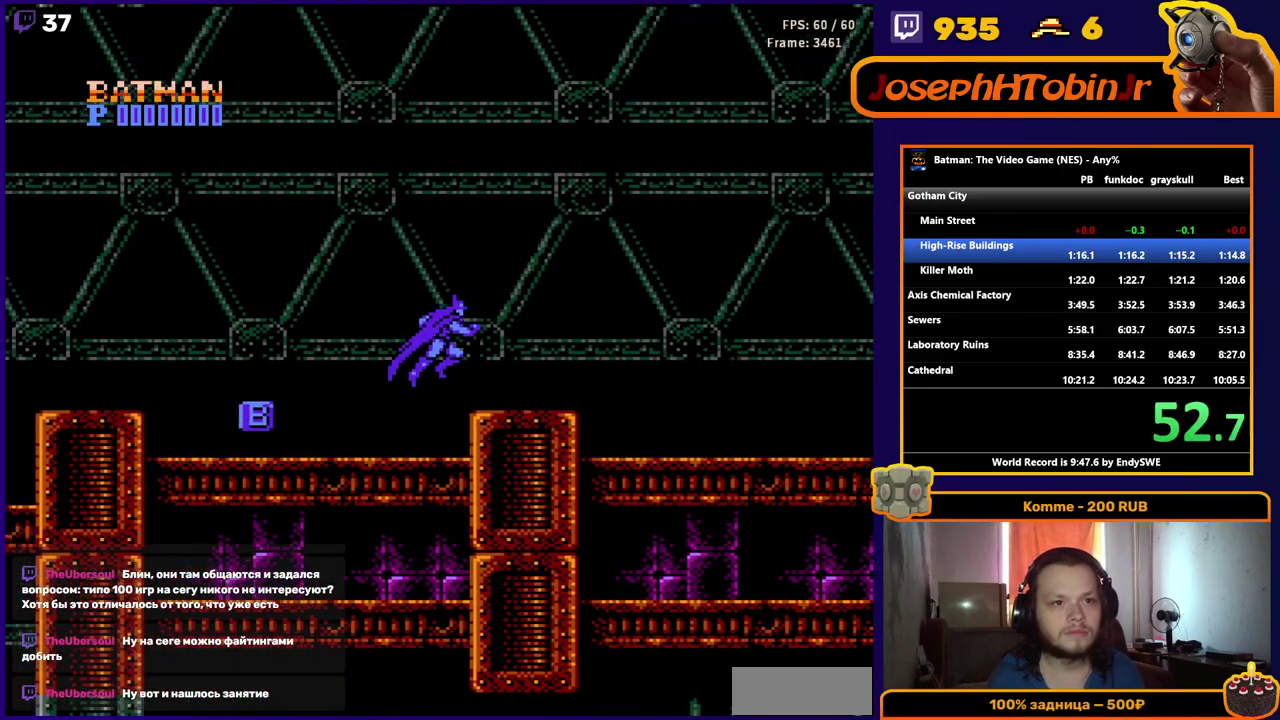
{"buttons": ["DPAD_RIGHT", "START"], "events": [[67, "A", "up"], [283, "START", "down"], [367, "START", "up"], [483, "START", "down"]]}
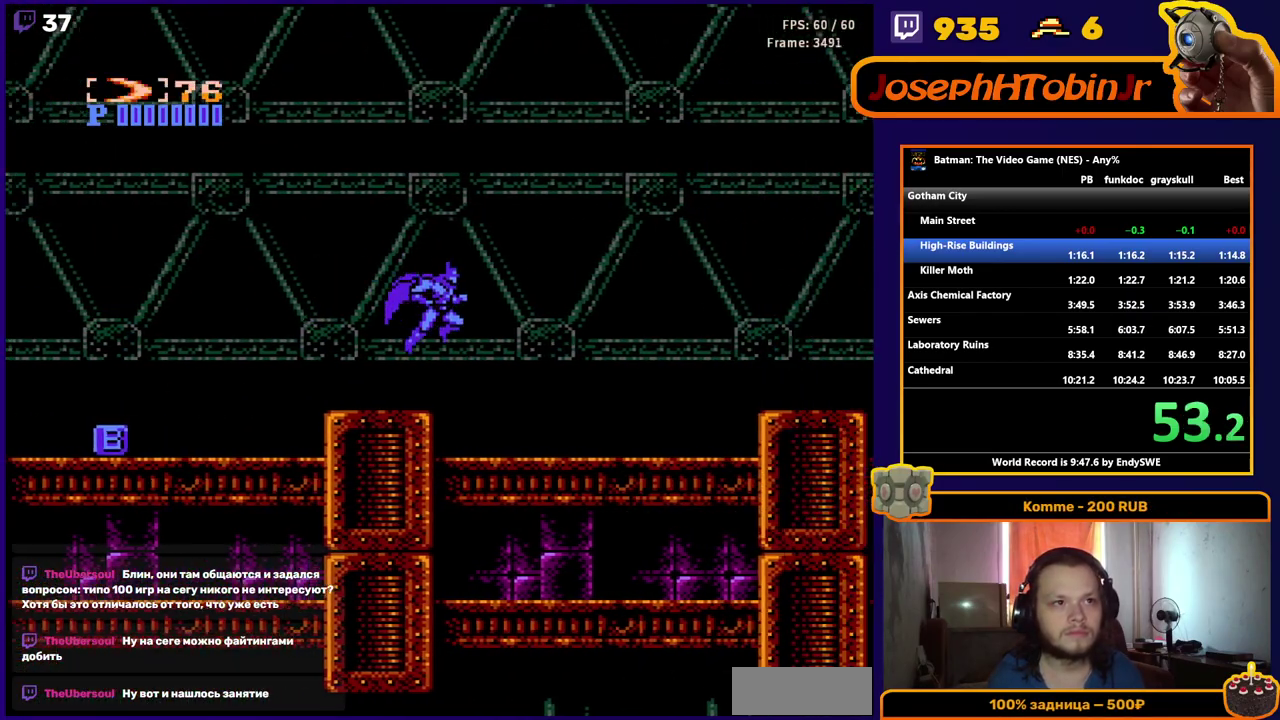
{"buttons": ["DPAD_RIGHT"], "events": [[50, "START", "up"], [150, "START", "down"], [217, "START", "up"]]}
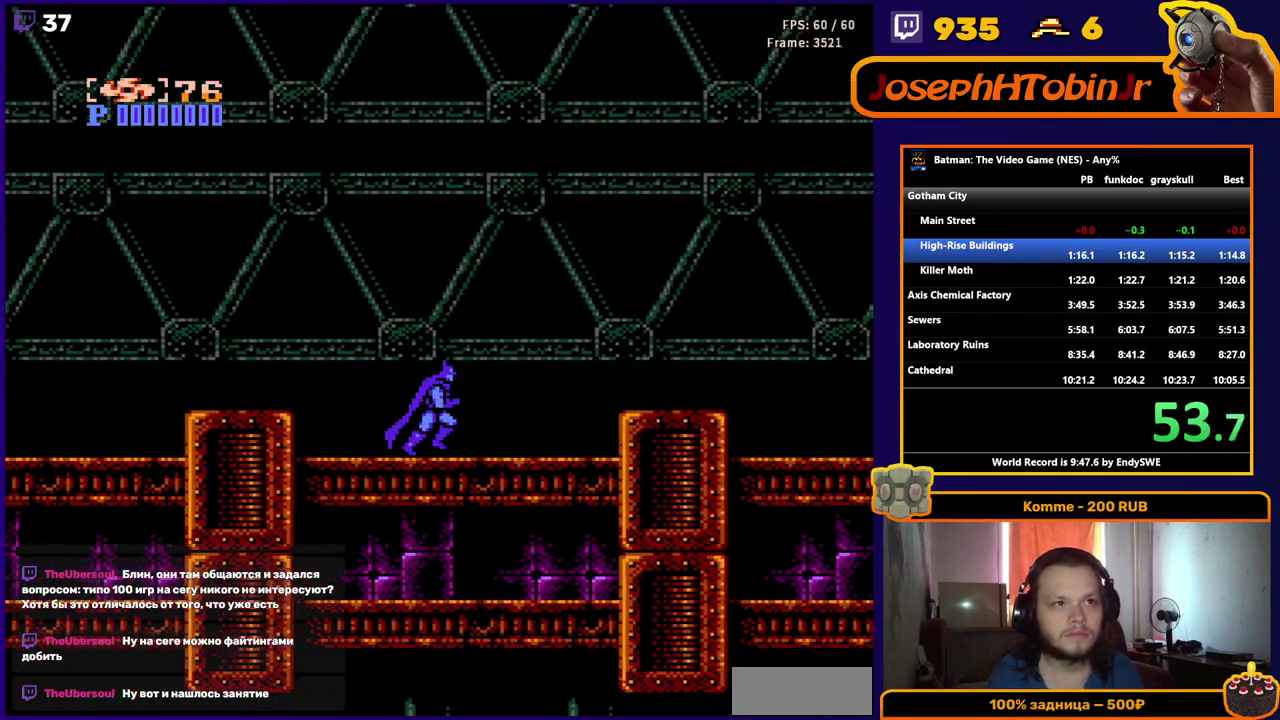
{"buttons": ["A", "DPAD_RIGHT"], "events": [[417, "A", "down"]]}
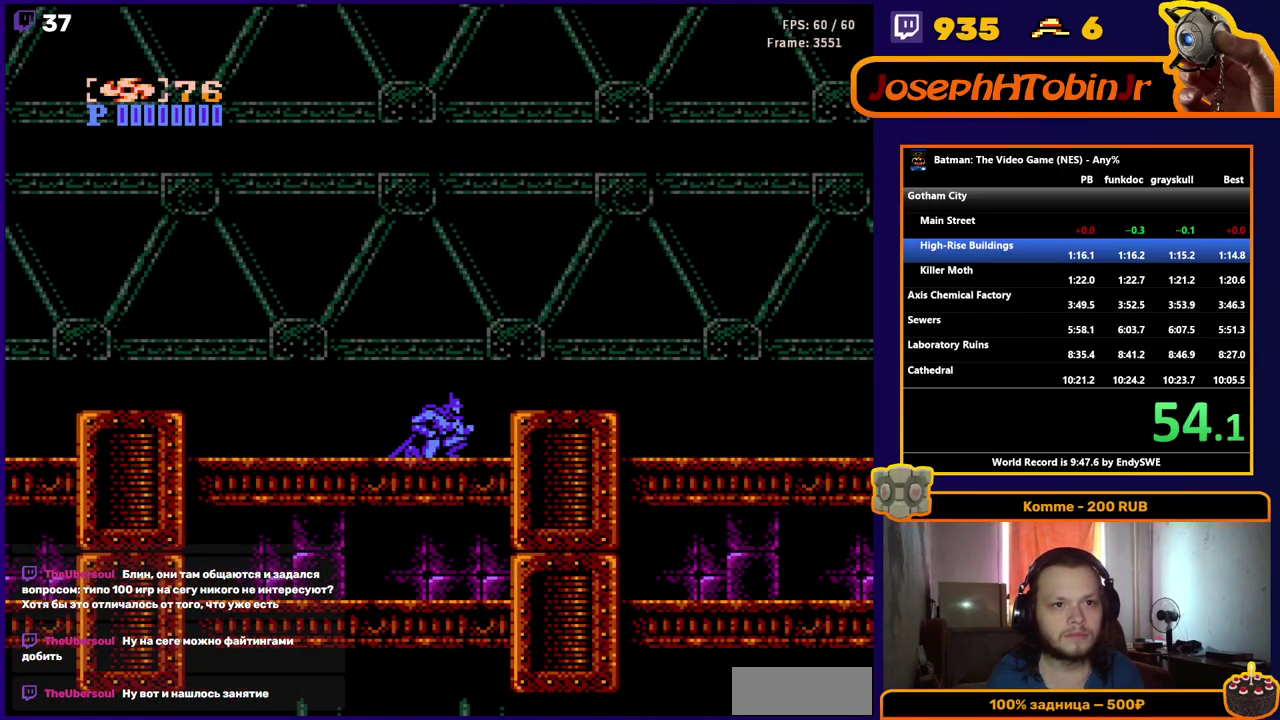
{"buttons": ["DPAD_RIGHT"], "events": [[333, "A", "up"]]}
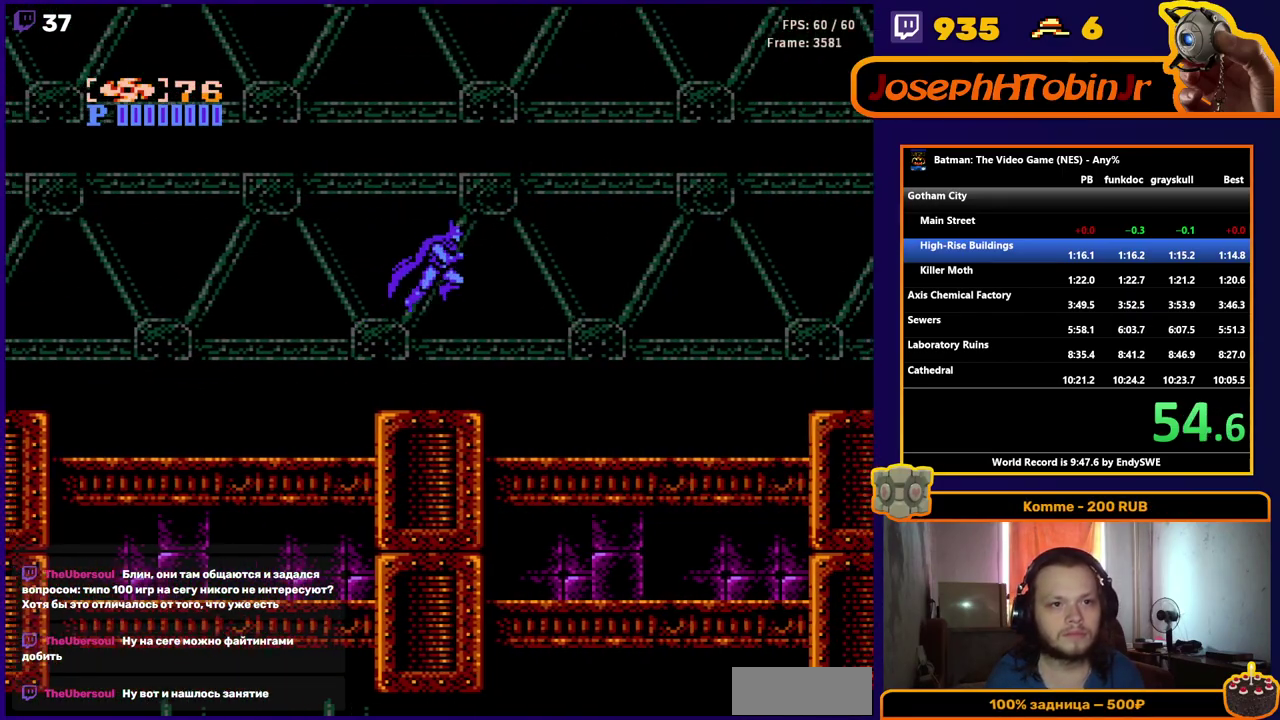
{"buttons": ["DPAD_RIGHT"], "events": []}
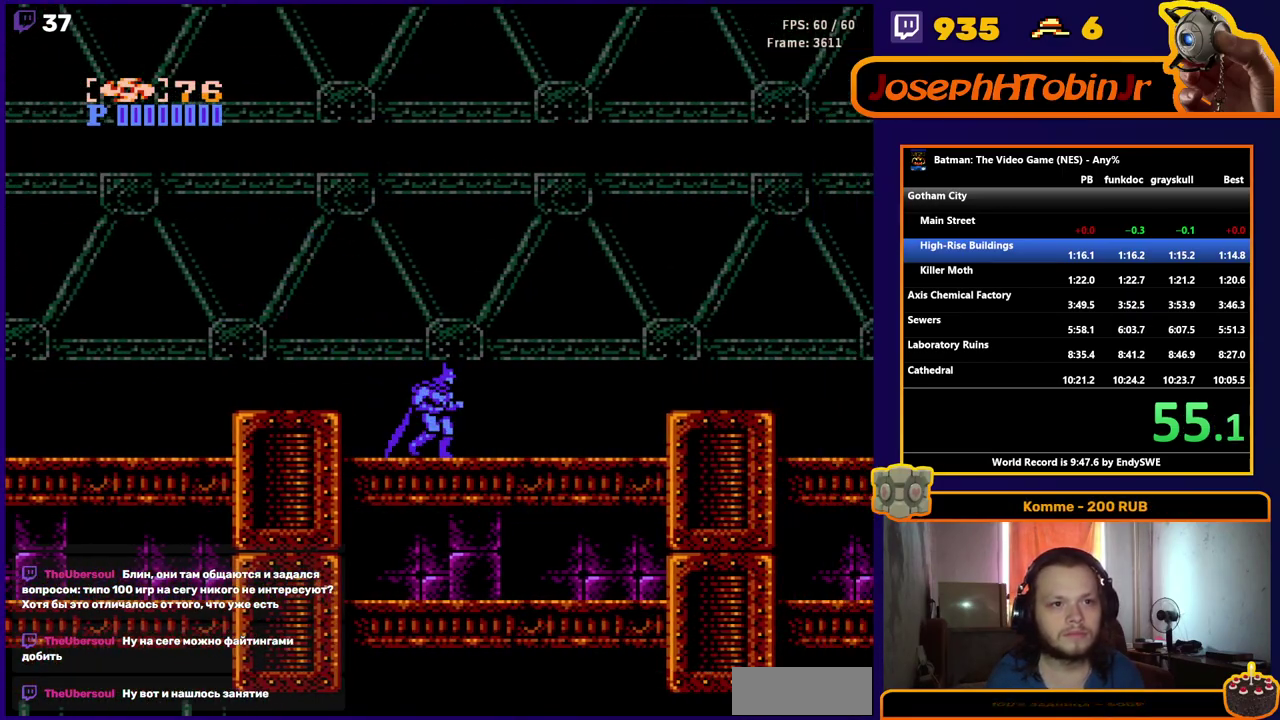
{"buttons": ["DPAD_RIGHT"], "events": [[400, "A", "down"], [483, "A", "up"]]}
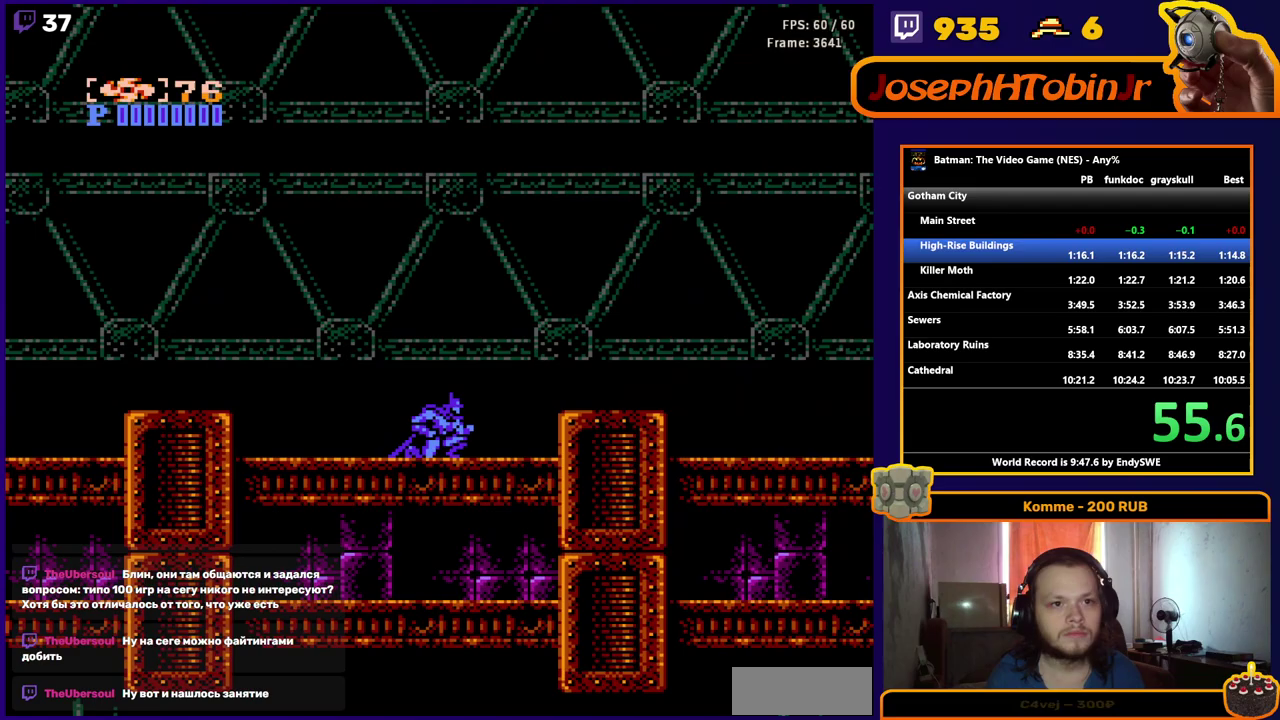
{"buttons": ["A", "DPAD_RIGHT"], "events": [[500, "A", "down"]]}
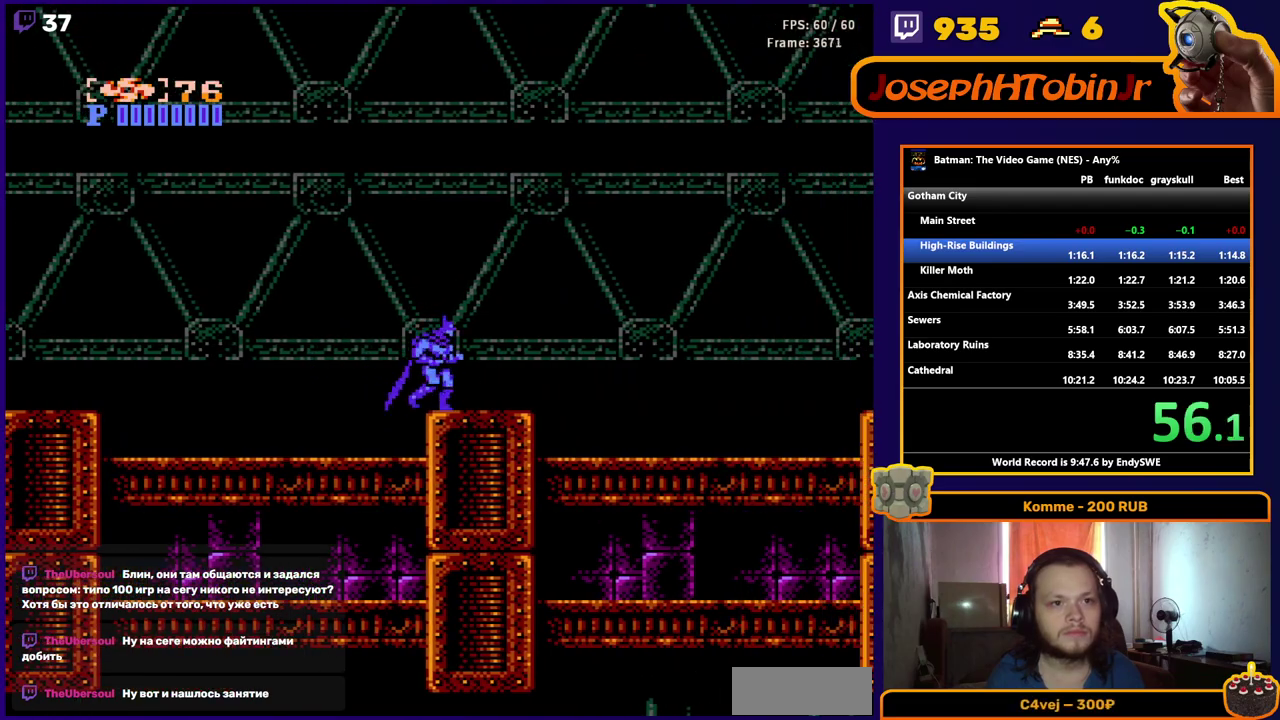
{"buttons": ["A", "B", "DPAD_RIGHT"], "events": [[483, "B", "down"]]}
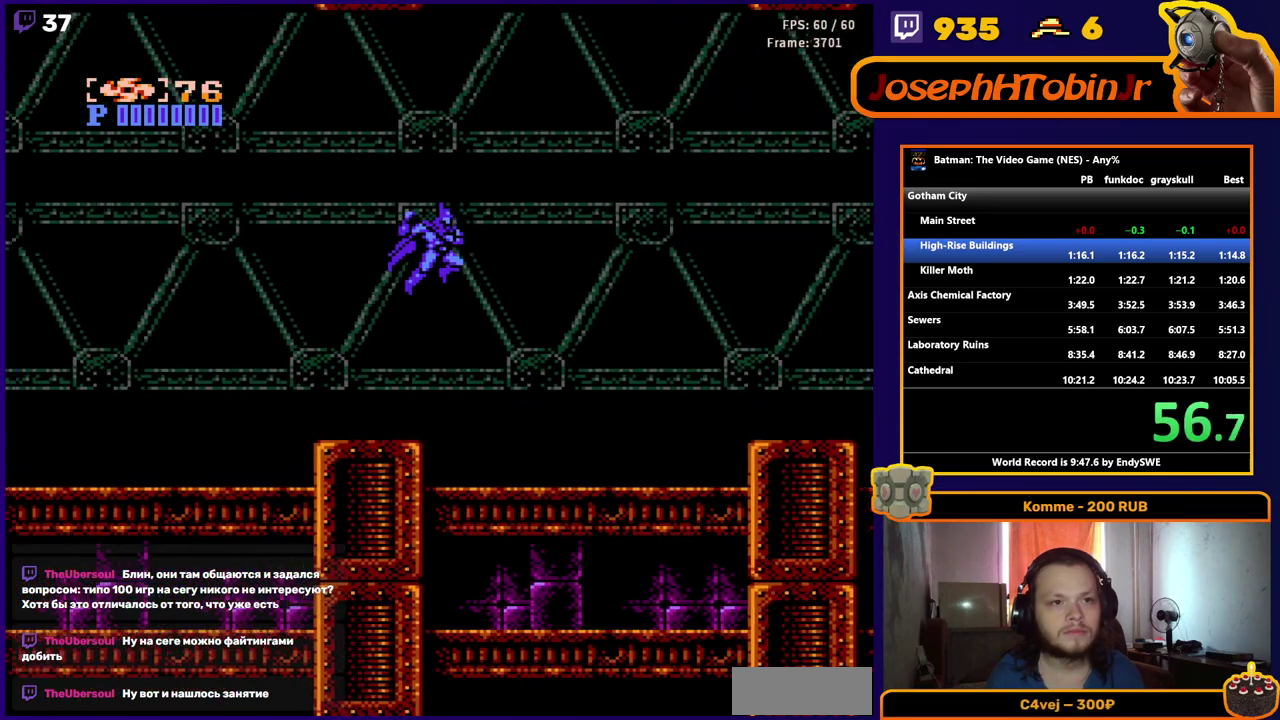
{"buttons": ["DPAD_RIGHT"], "events": [[133, "A", "up"], [133, "B", "up"]]}
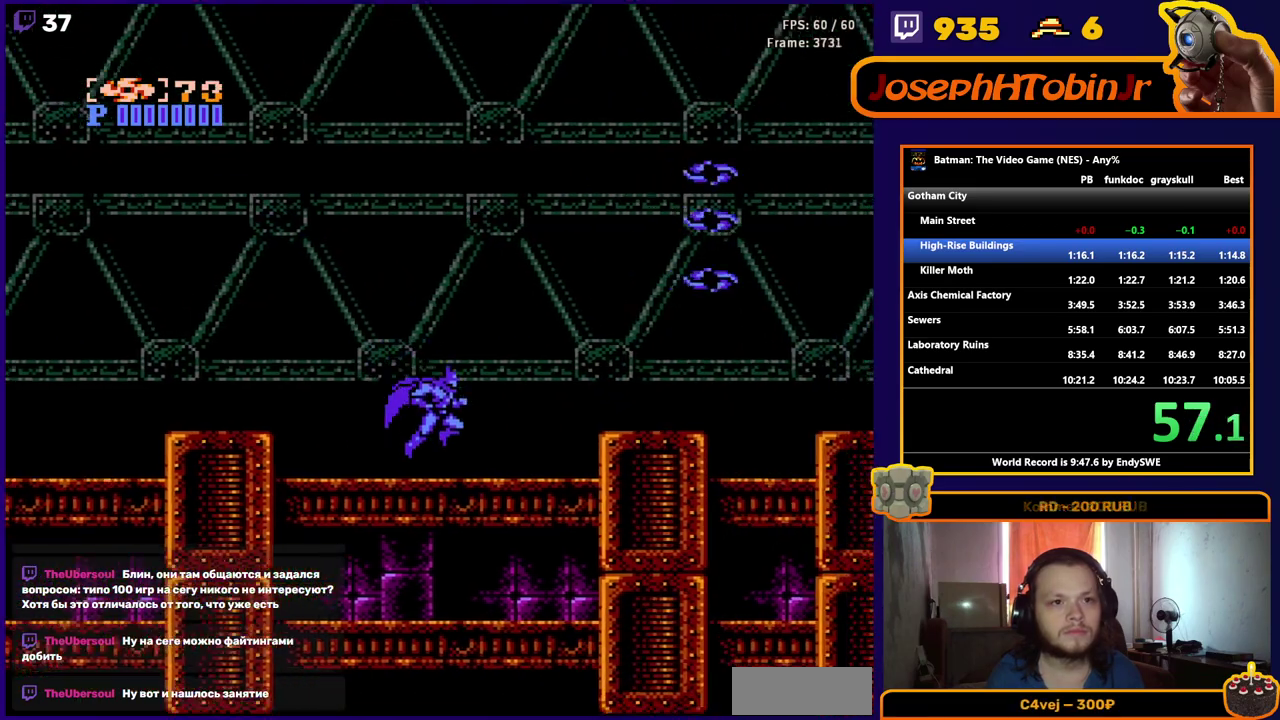
{"buttons": ["DPAD_RIGHT"], "events": [[267, "A", "down"], [333, "A", "up"]]}
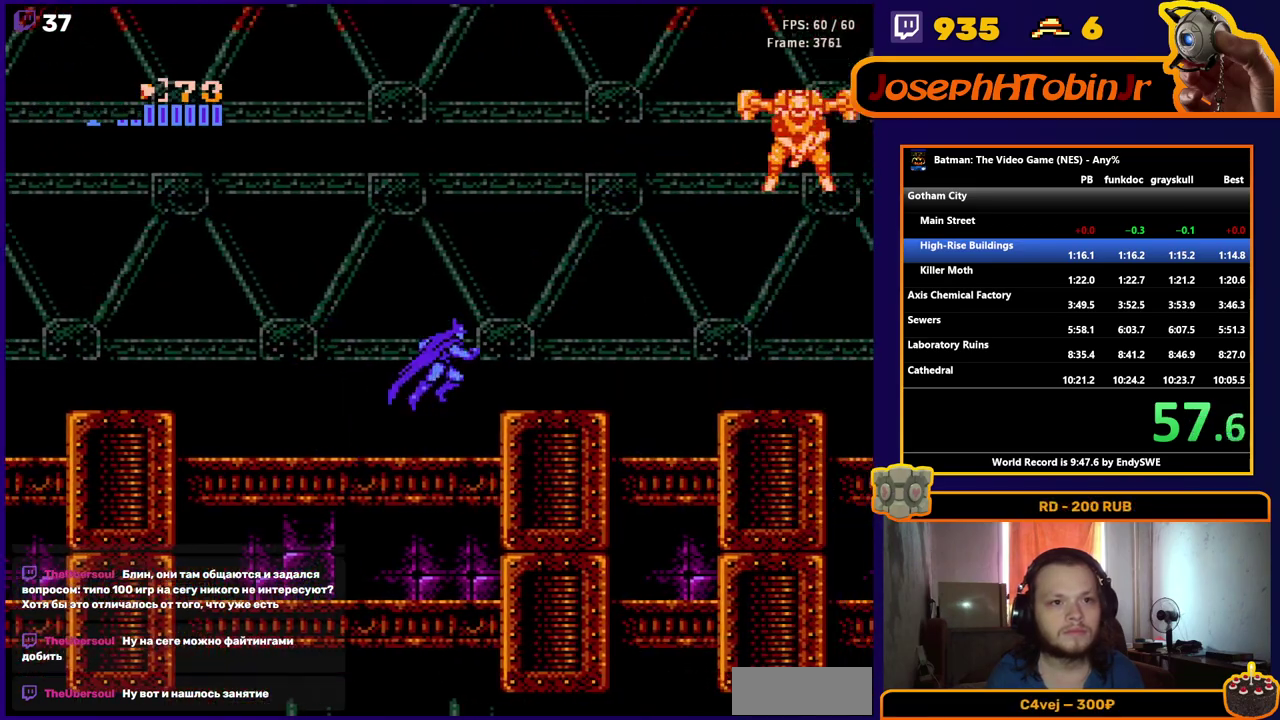
{"buttons": ["DPAD_RIGHT"], "events": []}
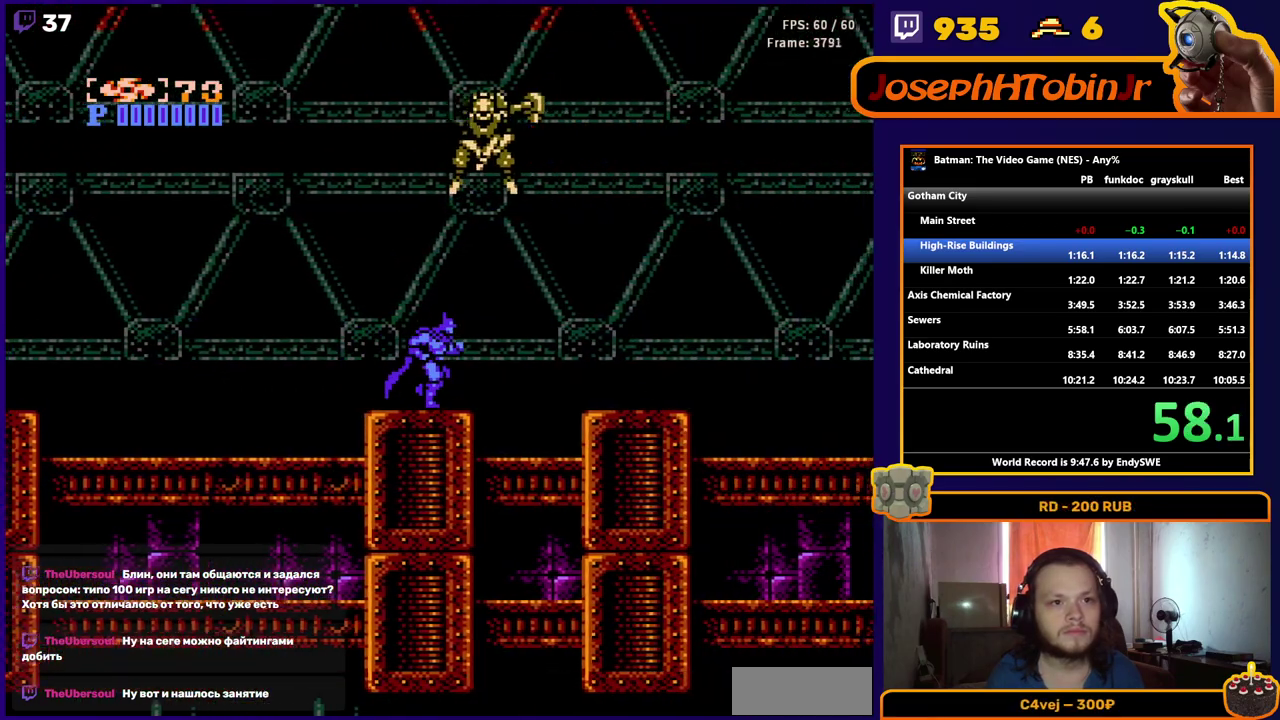
{"buttons": ["DPAD_RIGHT"], "events": [[100, "A", "down"], [167, "A", "up"], [300, "B", "down"], [367, "B", "up"]]}
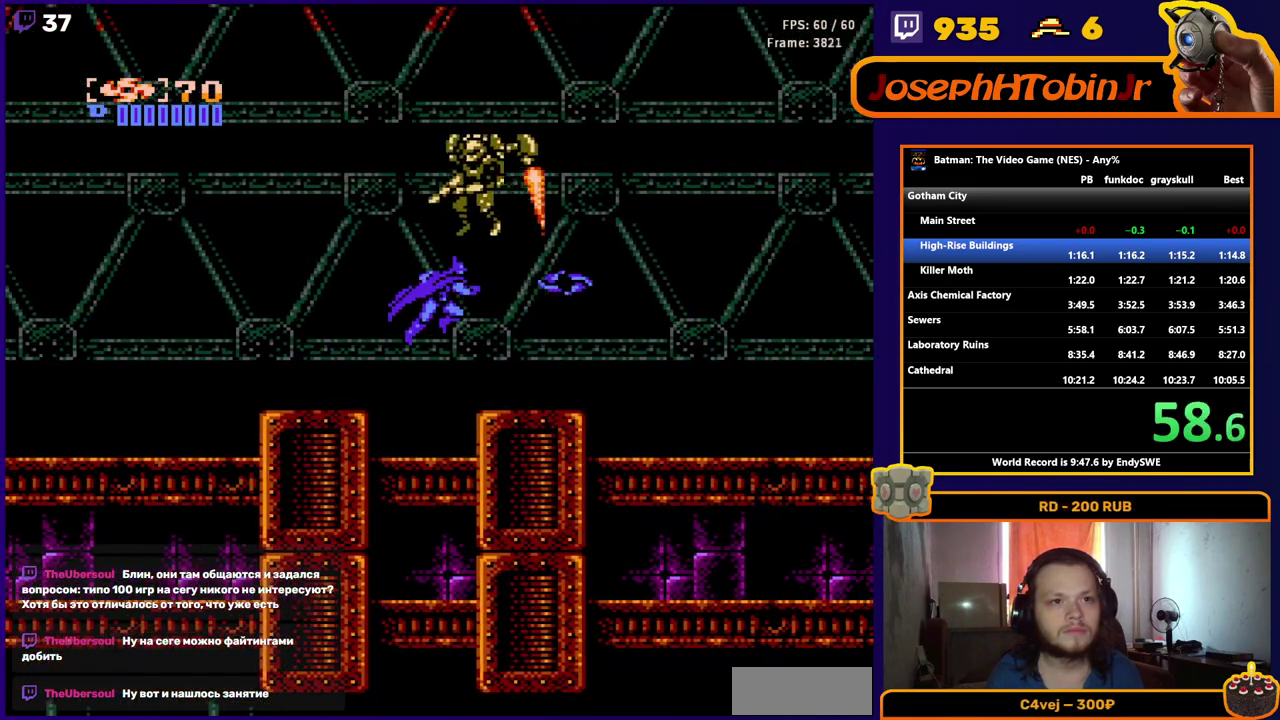
{"buttons": ["A", "DPAD_RIGHT"], "events": [[483, "A", "down"]]}